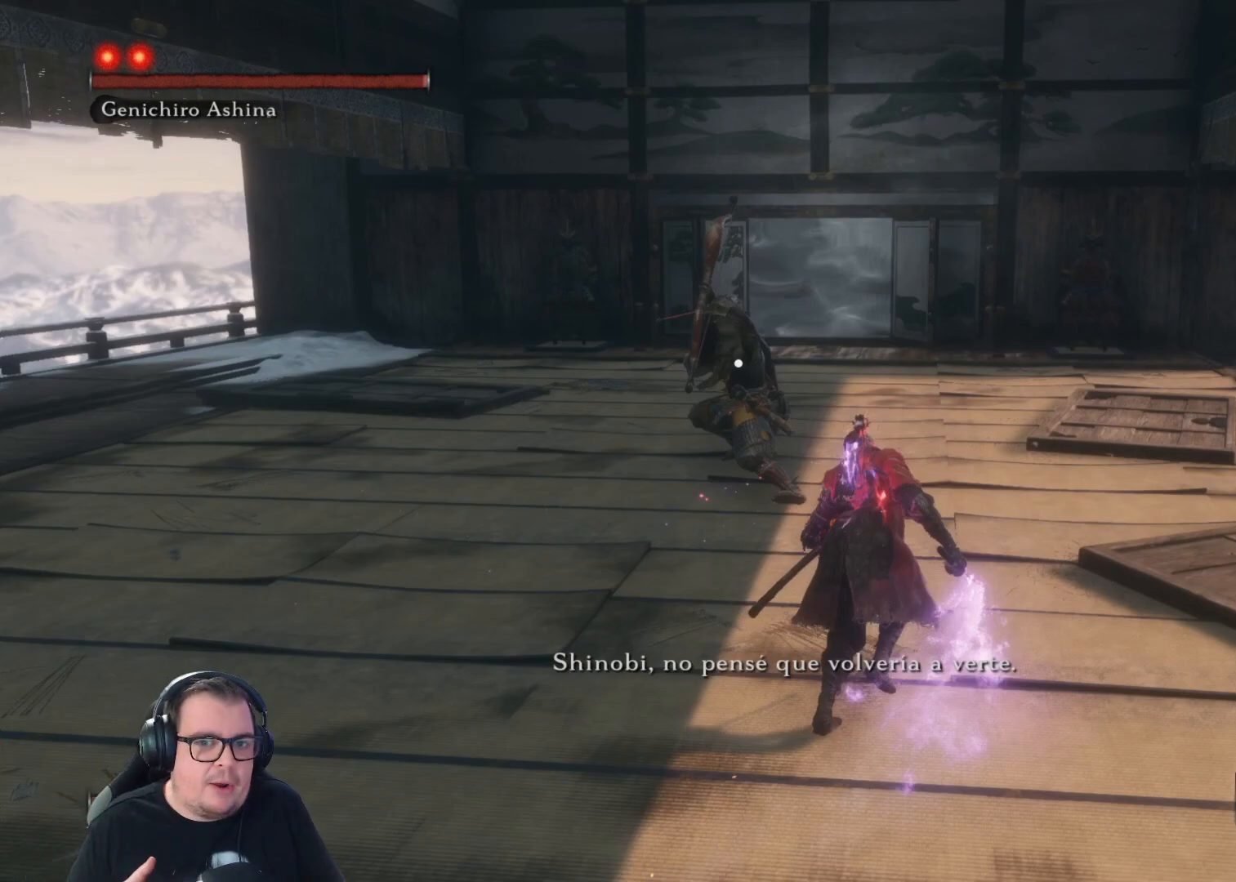
Gameplay with a controller (Xbox layout); each line is a JSON object with the inputs held at the frame after it. "button_events" lists button changes between this image and that frame as [ms after this image, input, new state], when the widget could be followed in between (sticks are given only as held states).
{"buttons": [], "left_stick": "up-right", "right_stick": "center", "button_events": []}
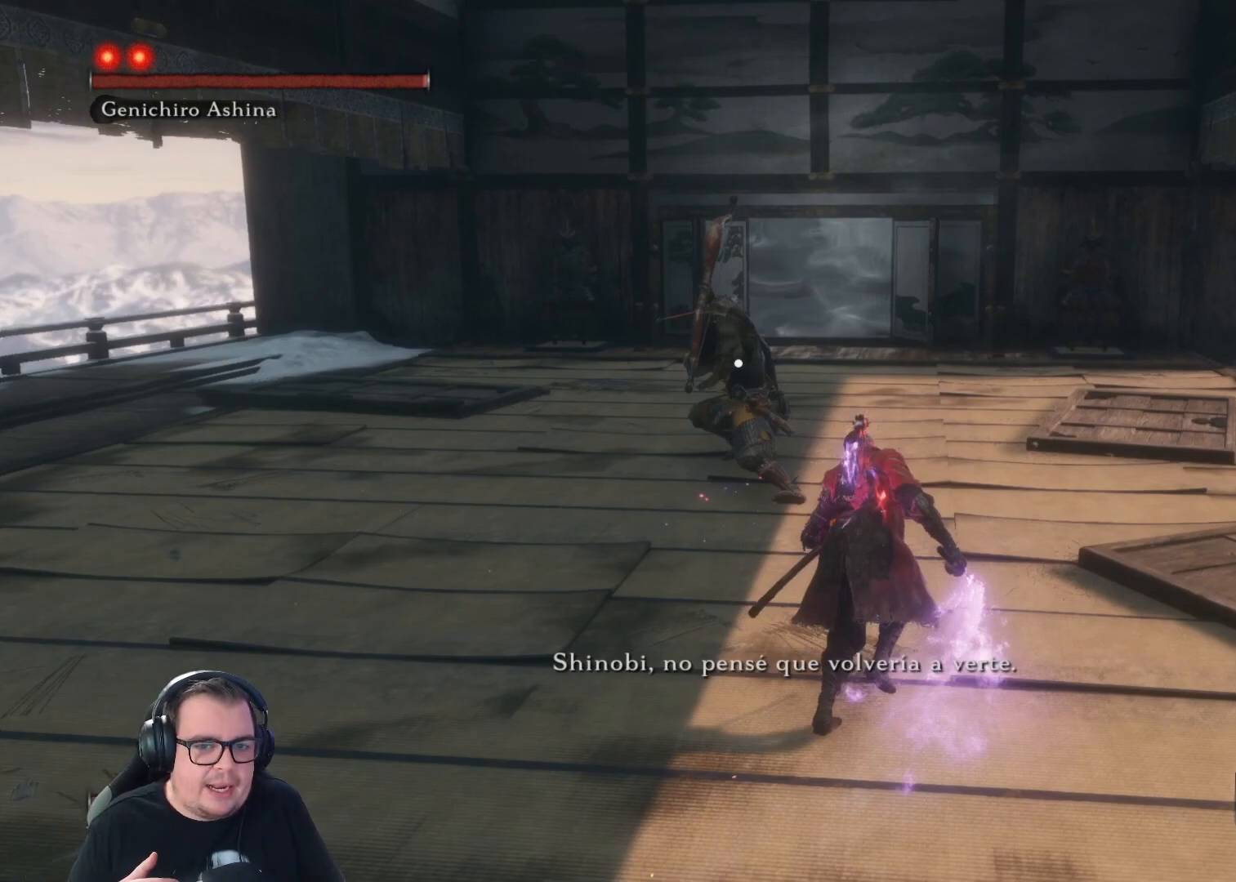
{"buttons": [], "left_stick": "up-right", "right_stick": "center", "button_events": []}
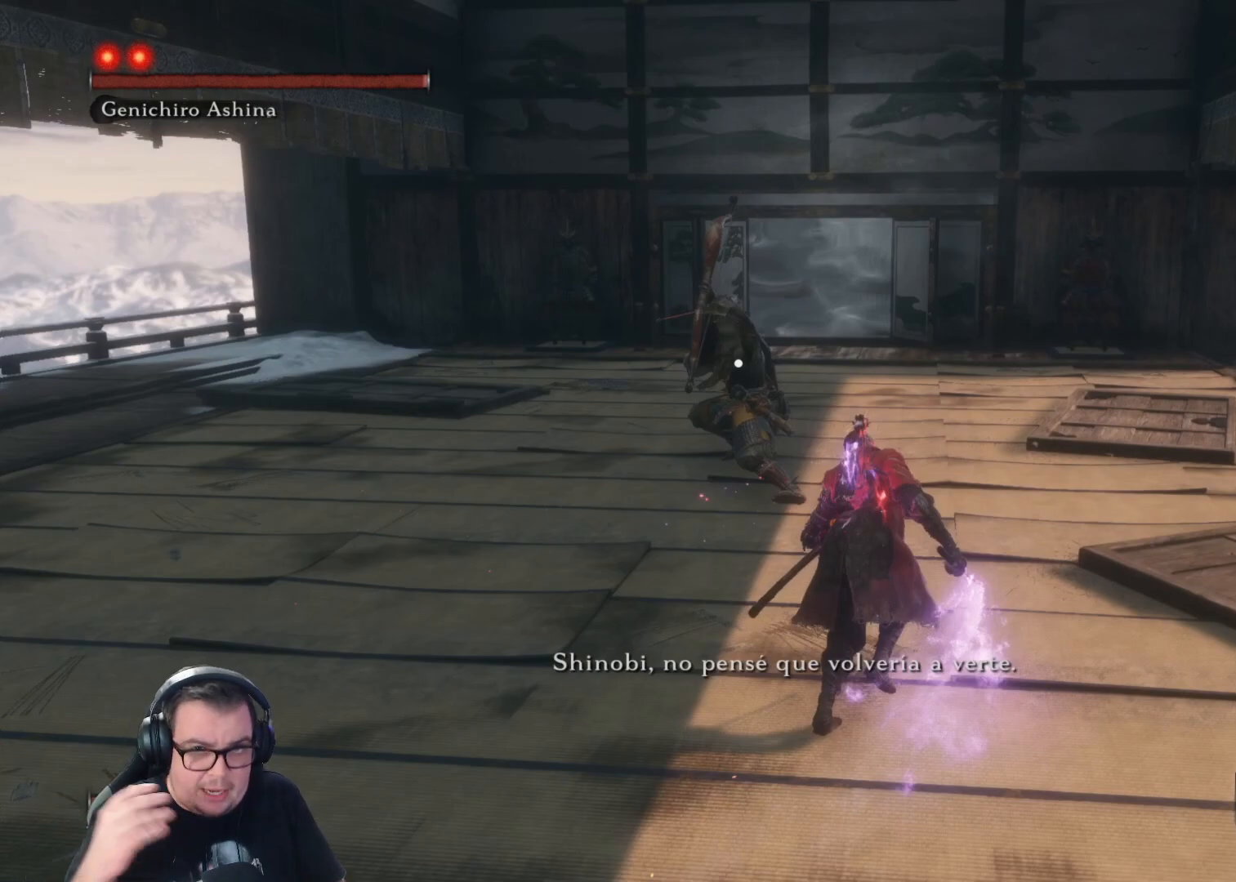
{"buttons": [], "left_stick": "up-right", "right_stick": "center", "button_events": []}
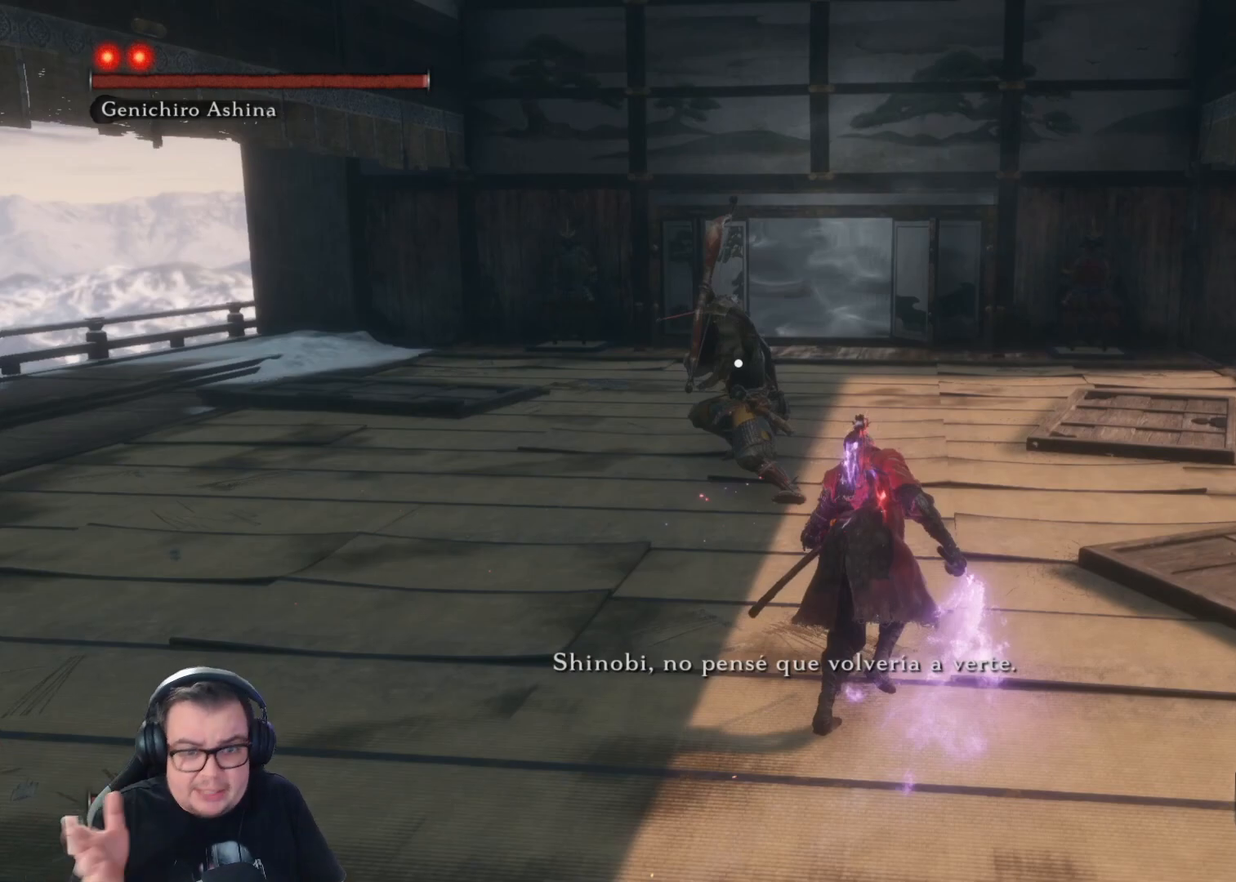
{"buttons": [], "left_stick": "up-right", "right_stick": "center", "button_events": []}
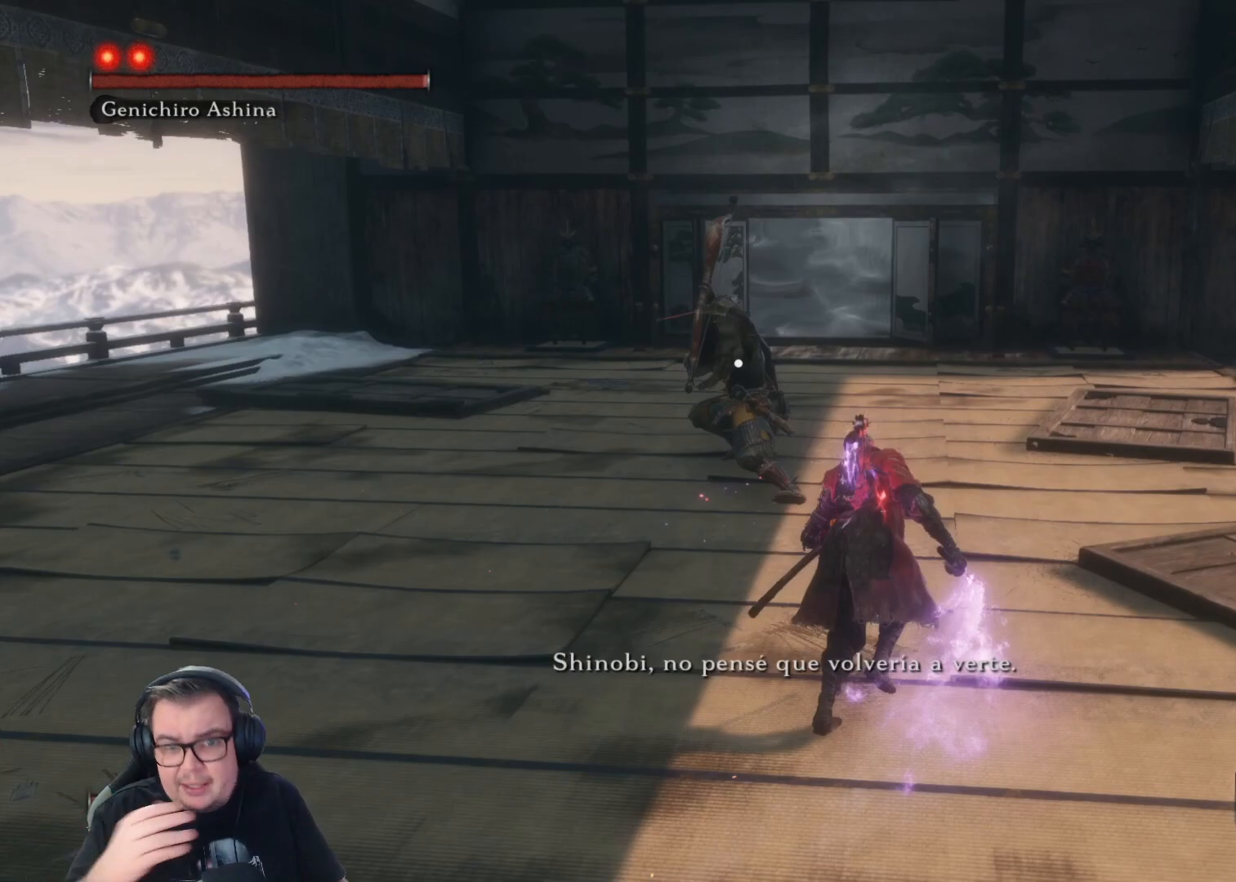
{"buttons": [], "left_stick": "up-right", "right_stick": "center", "button_events": []}
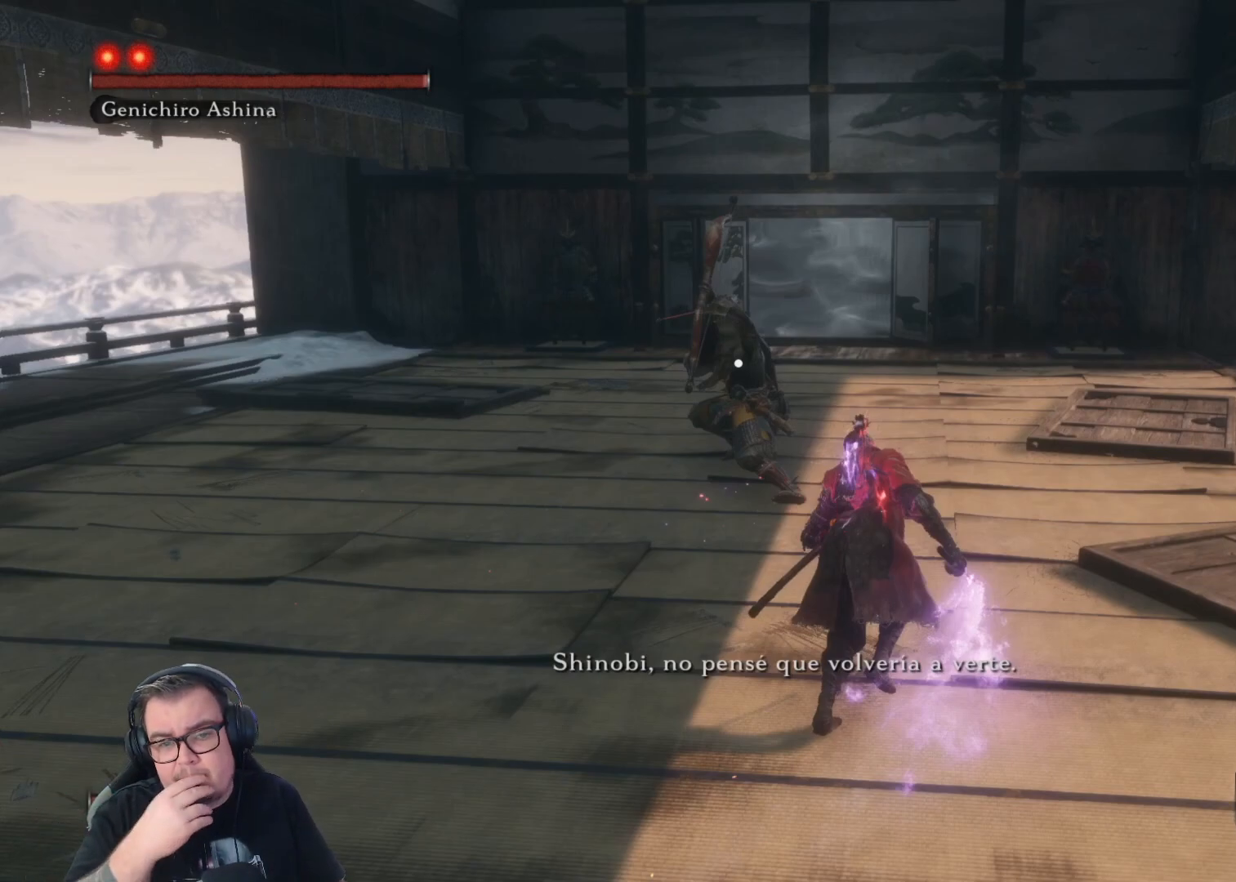
{"buttons": [], "left_stick": "up-right", "right_stick": "center", "button_events": []}
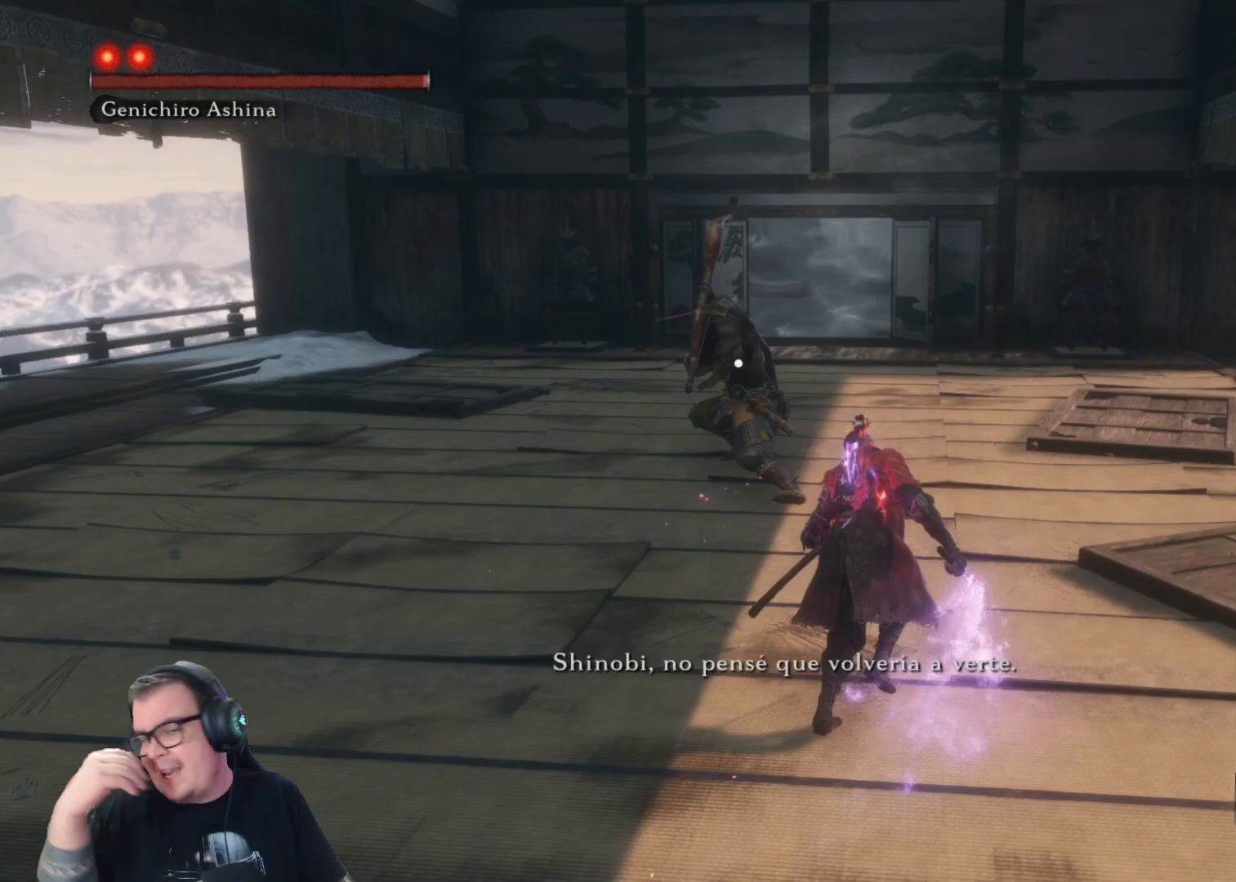
{"buttons": [], "left_stick": "up-right", "right_stick": "center", "button_events": []}
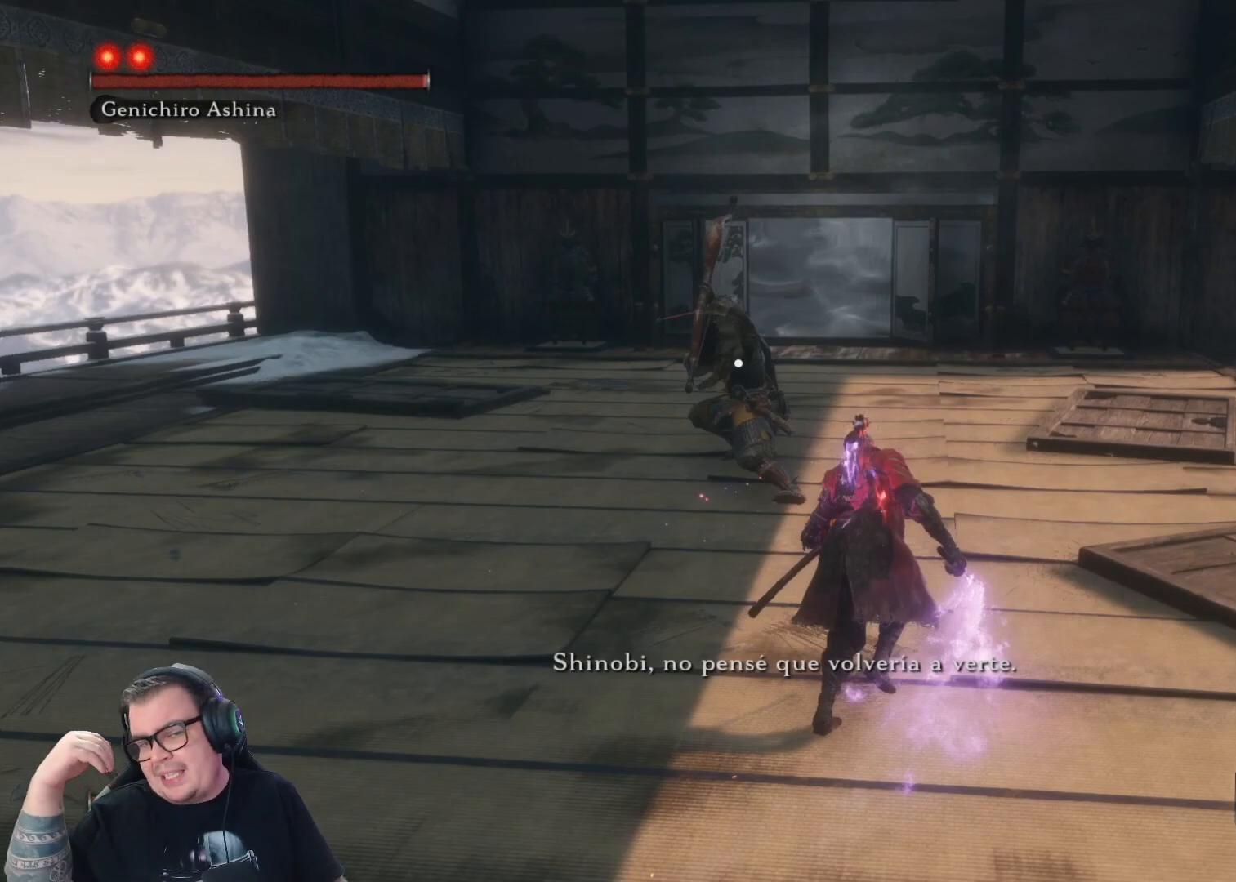
{"buttons": [], "left_stick": "up-right", "right_stick": "center", "button_events": []}
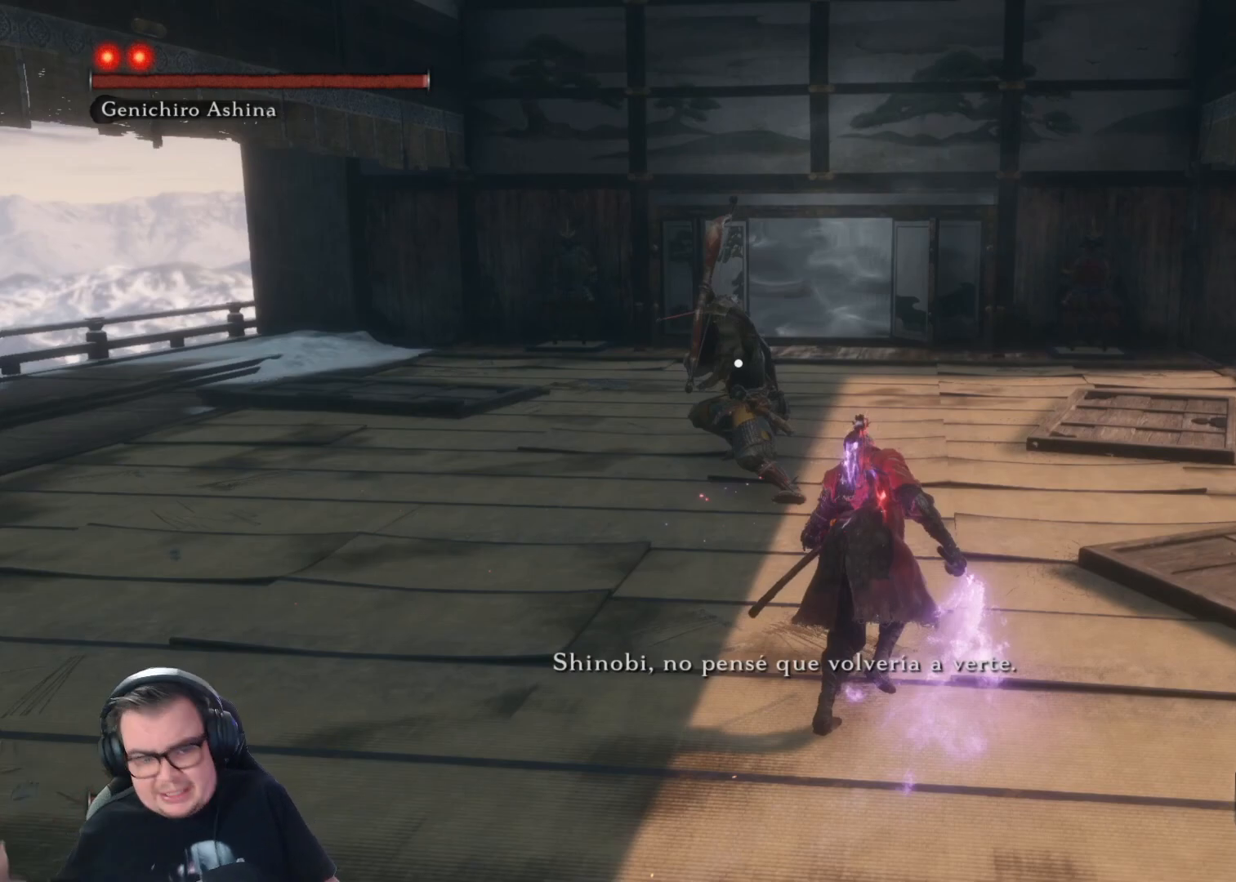
{"buttons": [], "left_stick": "up-right", "right_stick": "center", "button_events": []}
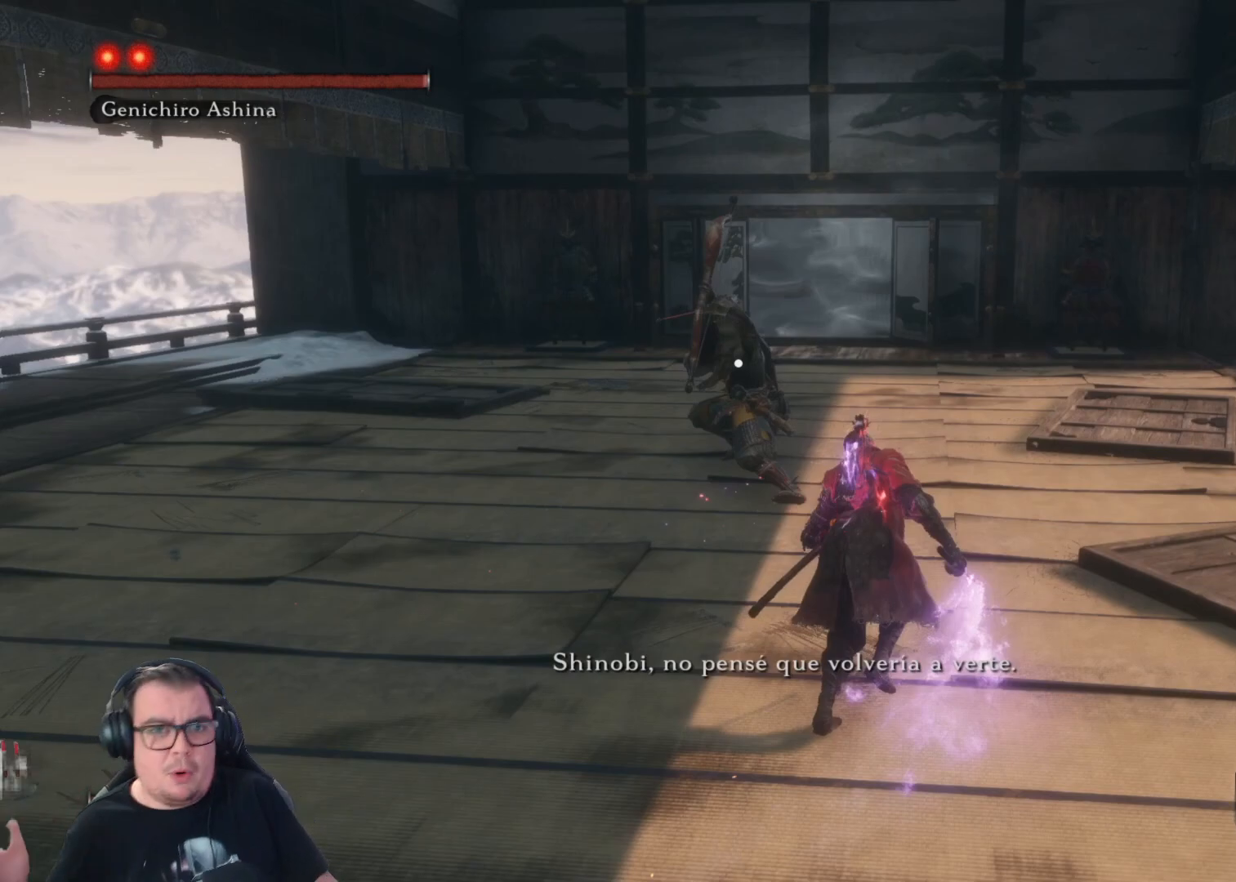
{"buttons": [], "left_stick": "up-right", "right_stick": "center", "button_events": []}
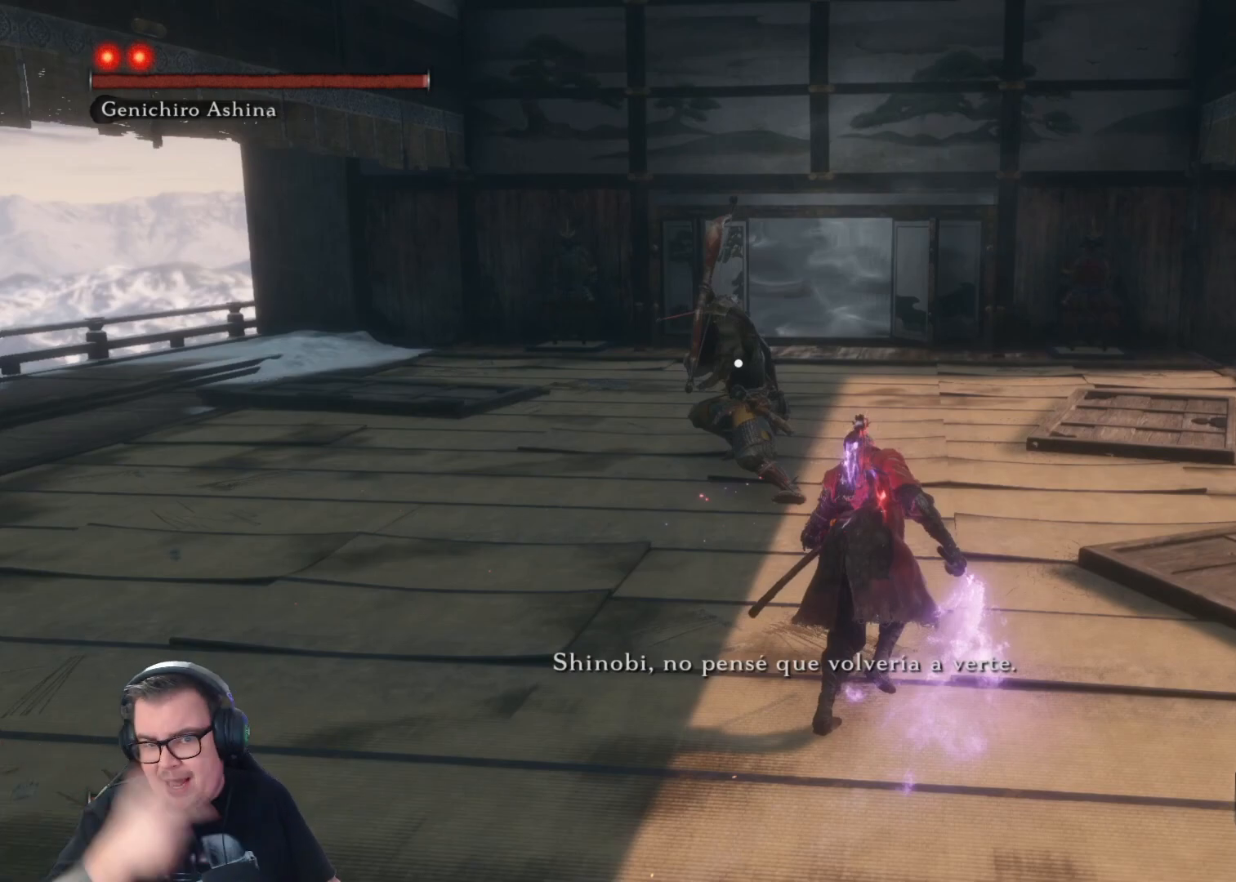
{"buttons": [], "left_stick": "up-right", "right_stick": "center", "button_events": []}
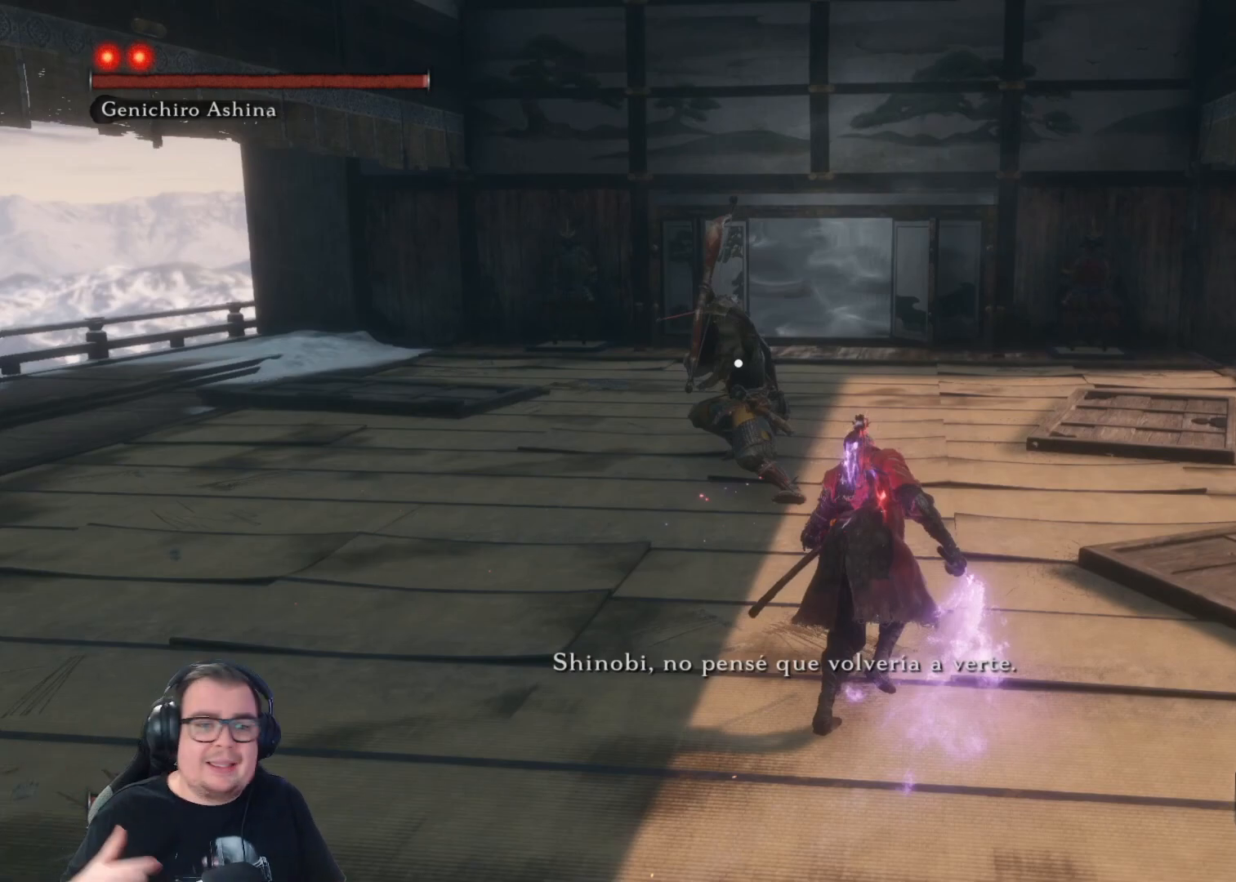
{"buttons": [], "left_stick": "up-right", "right_stick": "center", "button_events": []}
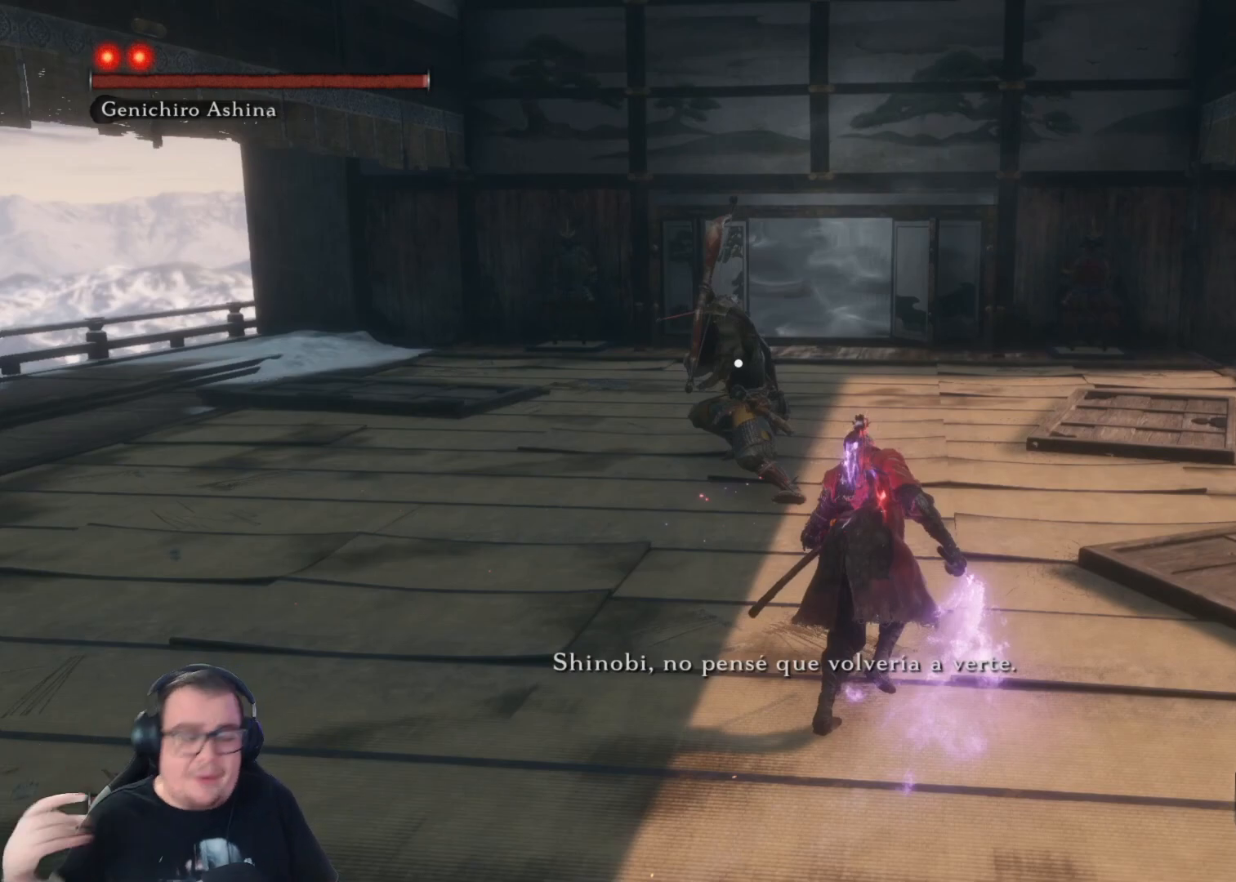
{"buttons": [], "left_stick": "up-right", "right_stick": "center", "button_events": []}
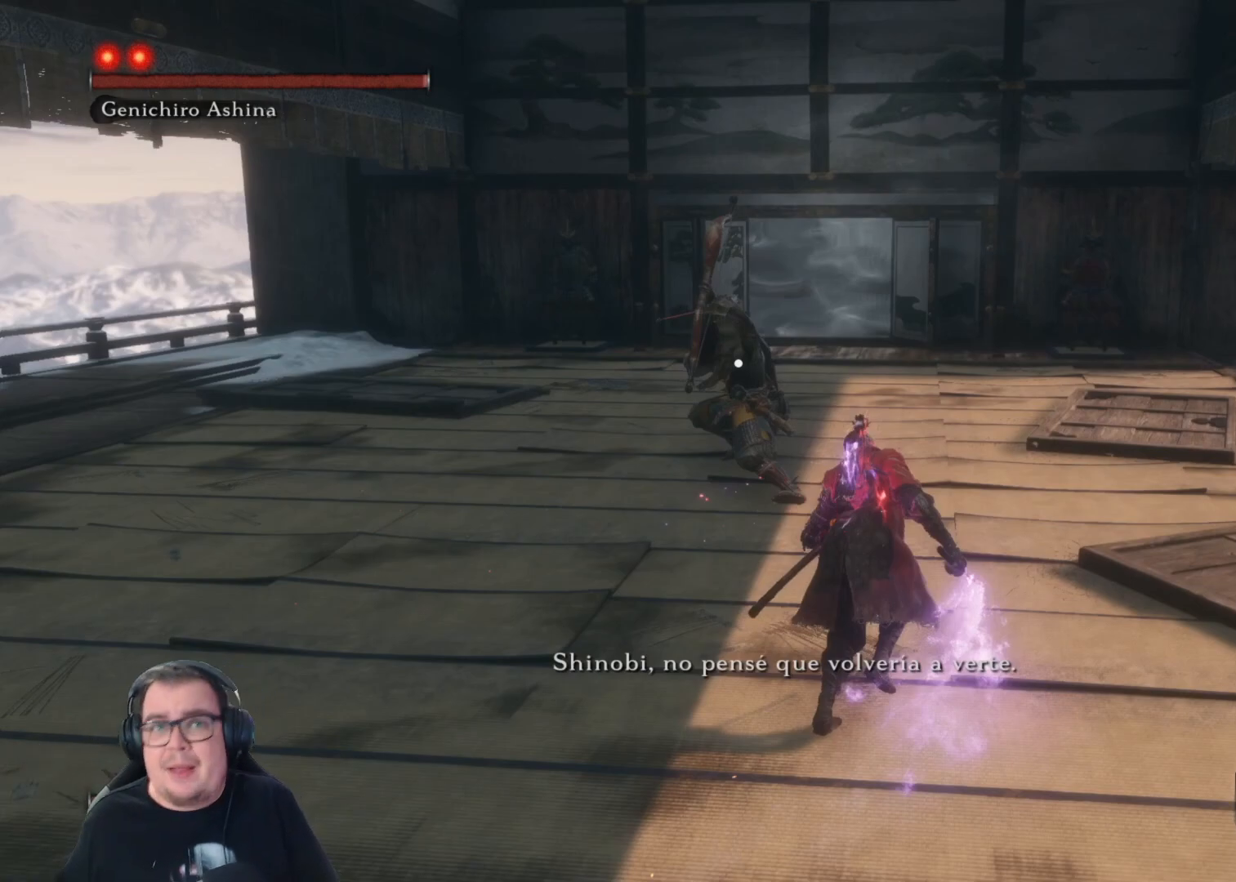
{"buttons": [], "left_stick": "up-right", "right_stick": "center", "button_events": []}
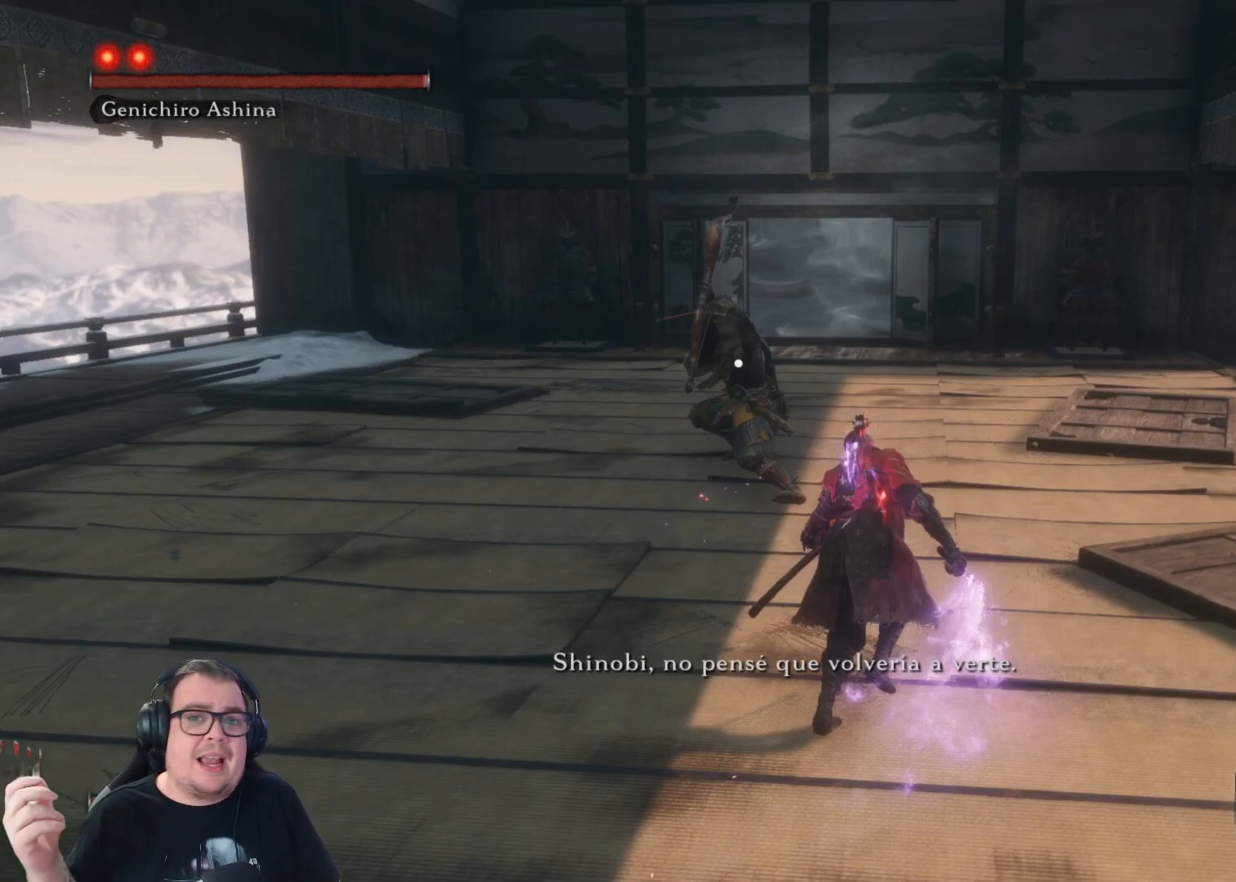
{"buttons": [], "left_stick": "up-right", "right_stick": "center", "button_events": []}
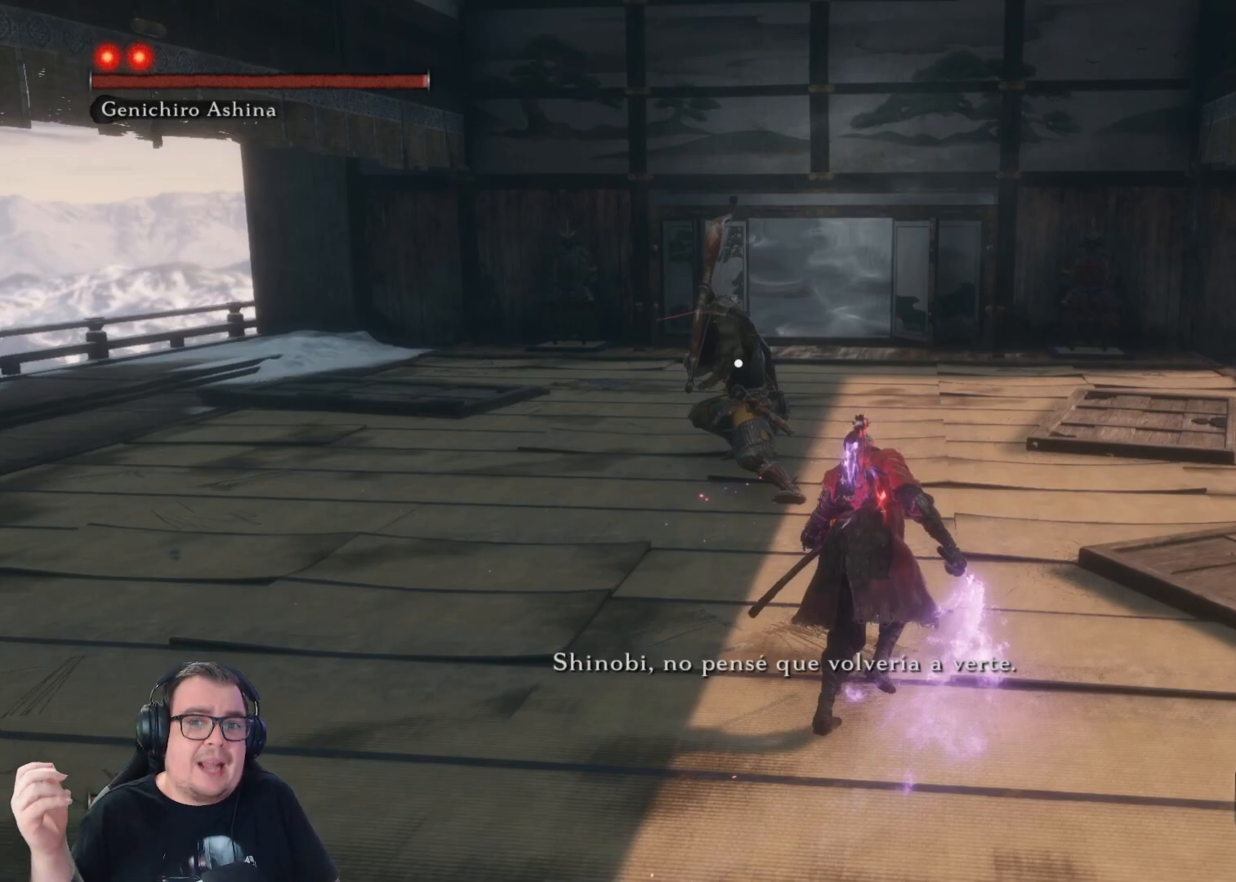
{"buttons": [], "left_stick": "up-right", "right_stick": "center", "button_events": []}
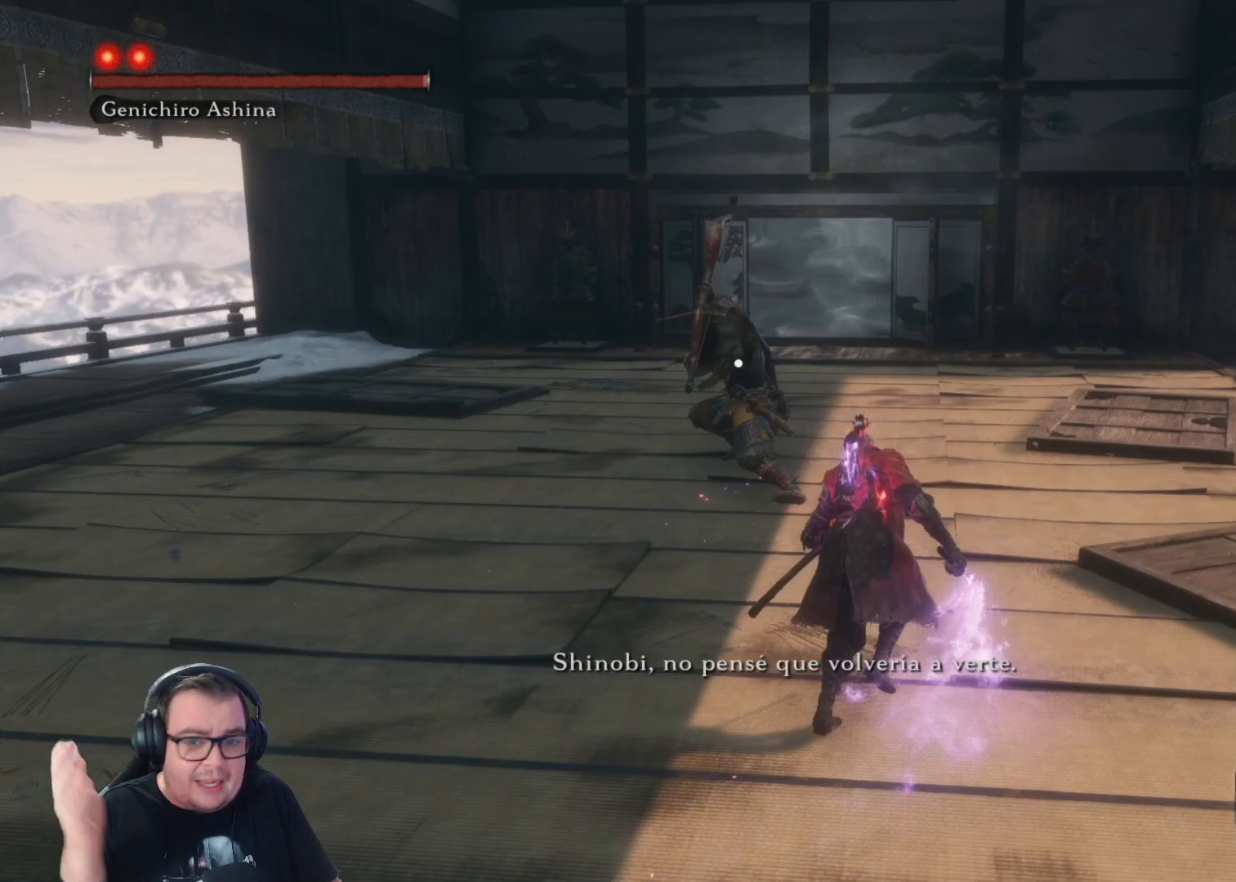
{"buttons": [], "left_stick": "up-right", "right_stick": "center", "button_events": []}
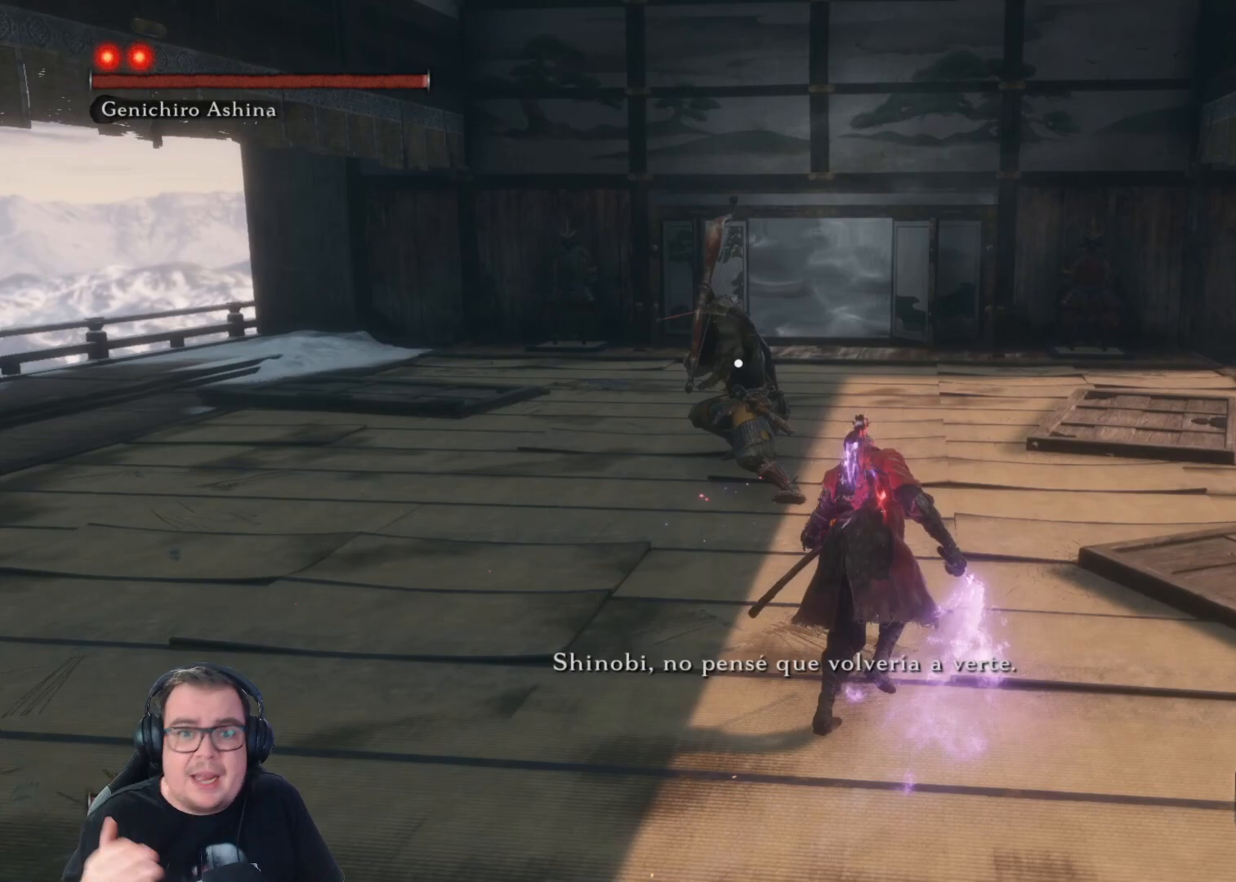
{"buttons": [], "left_stick": "up-right", "right_stick": "center", "button_events": []}
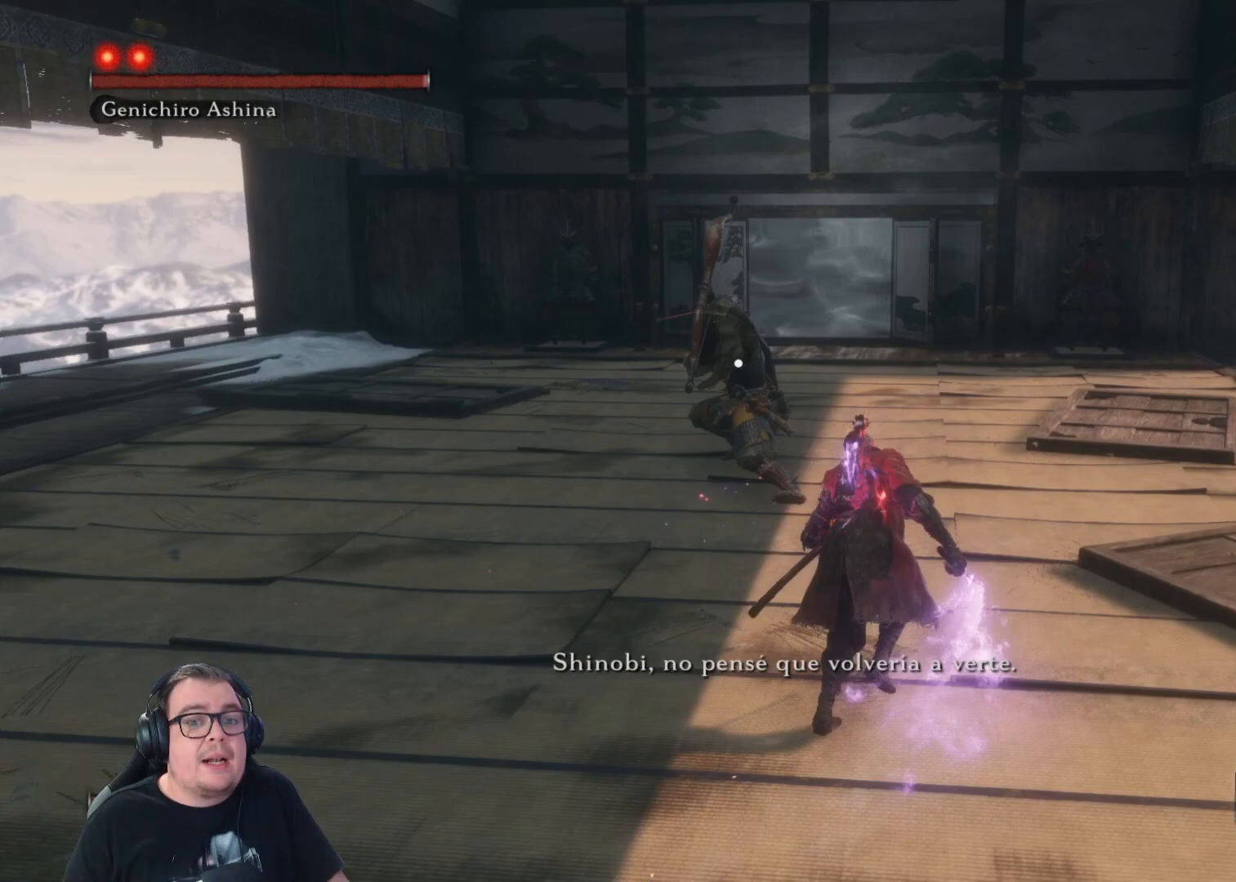
{"buttons": [], "left_stick": "up-right", "right_stick": "center", "button_events": []}
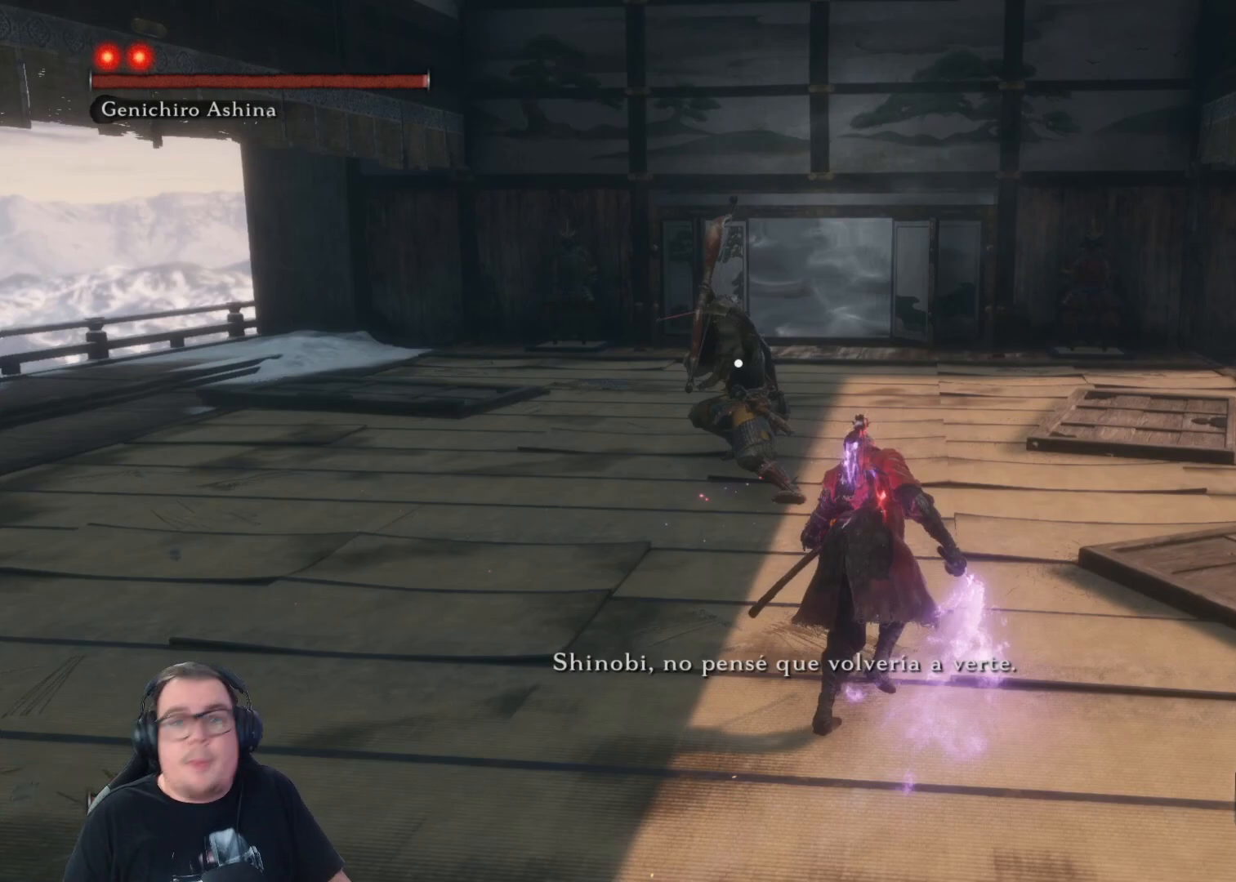
{"buttons": [], "left_stick": "up-right", "right_stick": "center", "button_events": []}
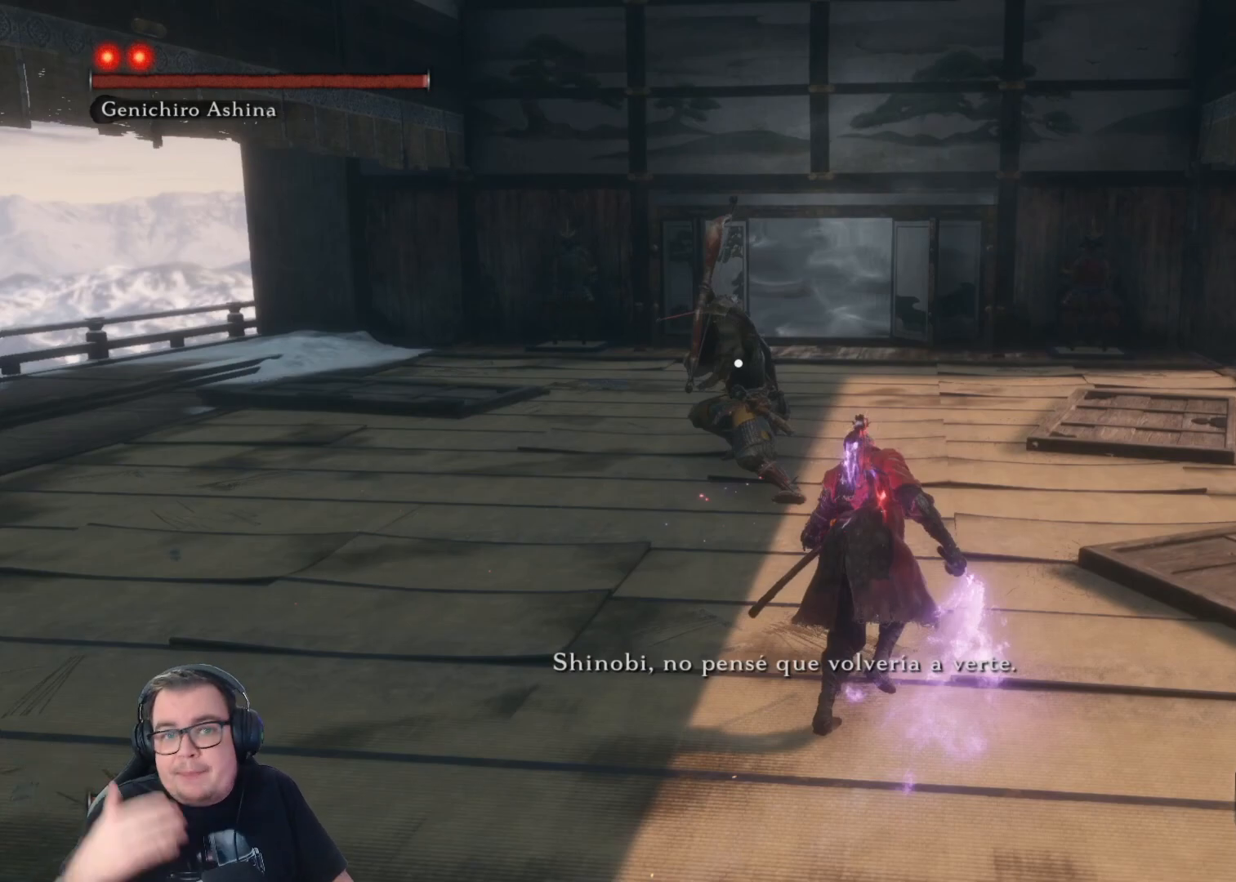
{"buttons": [], "left_stick": "up-right", "right_stick": "center", "button_events": []}
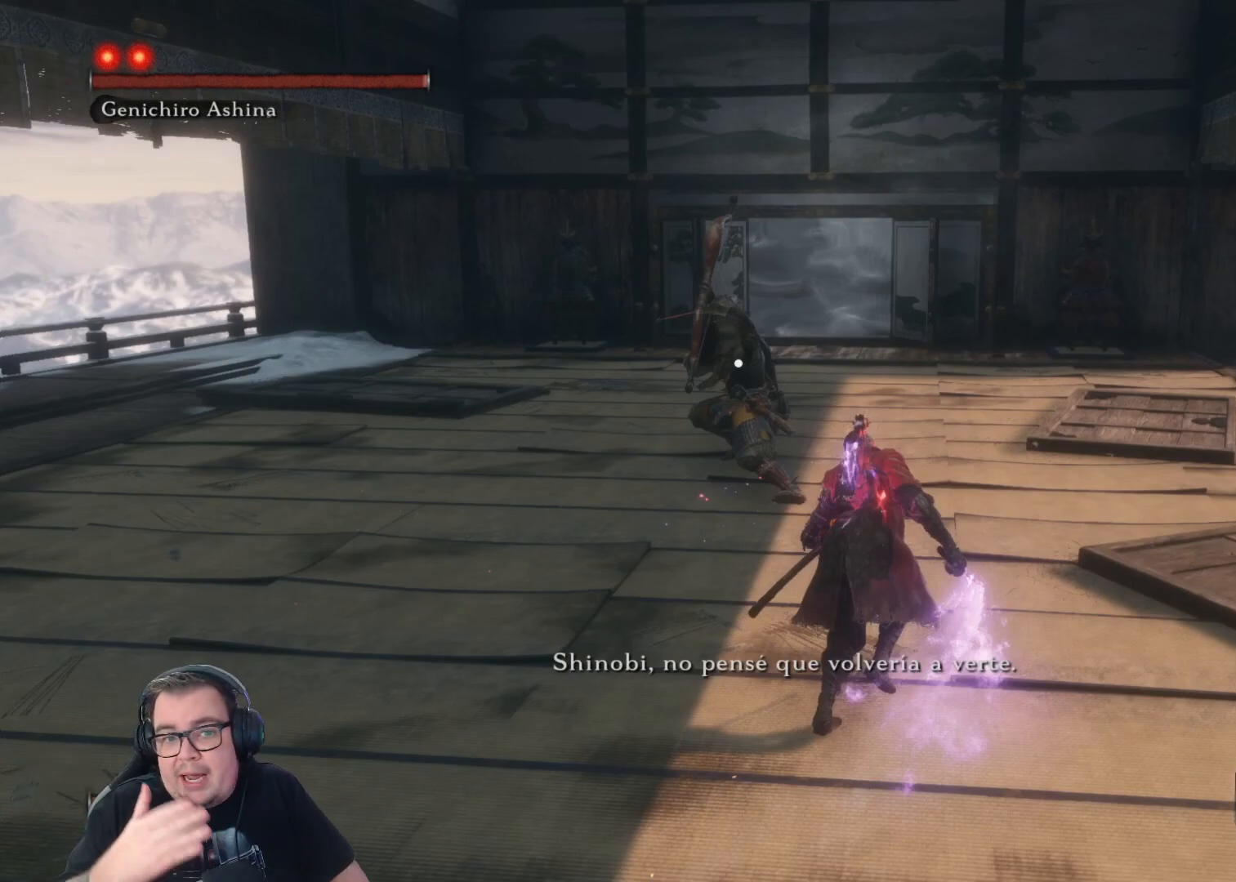
{"buttons": [], "left_stick": "up-right", "right_stick": "center", "button_events": []}
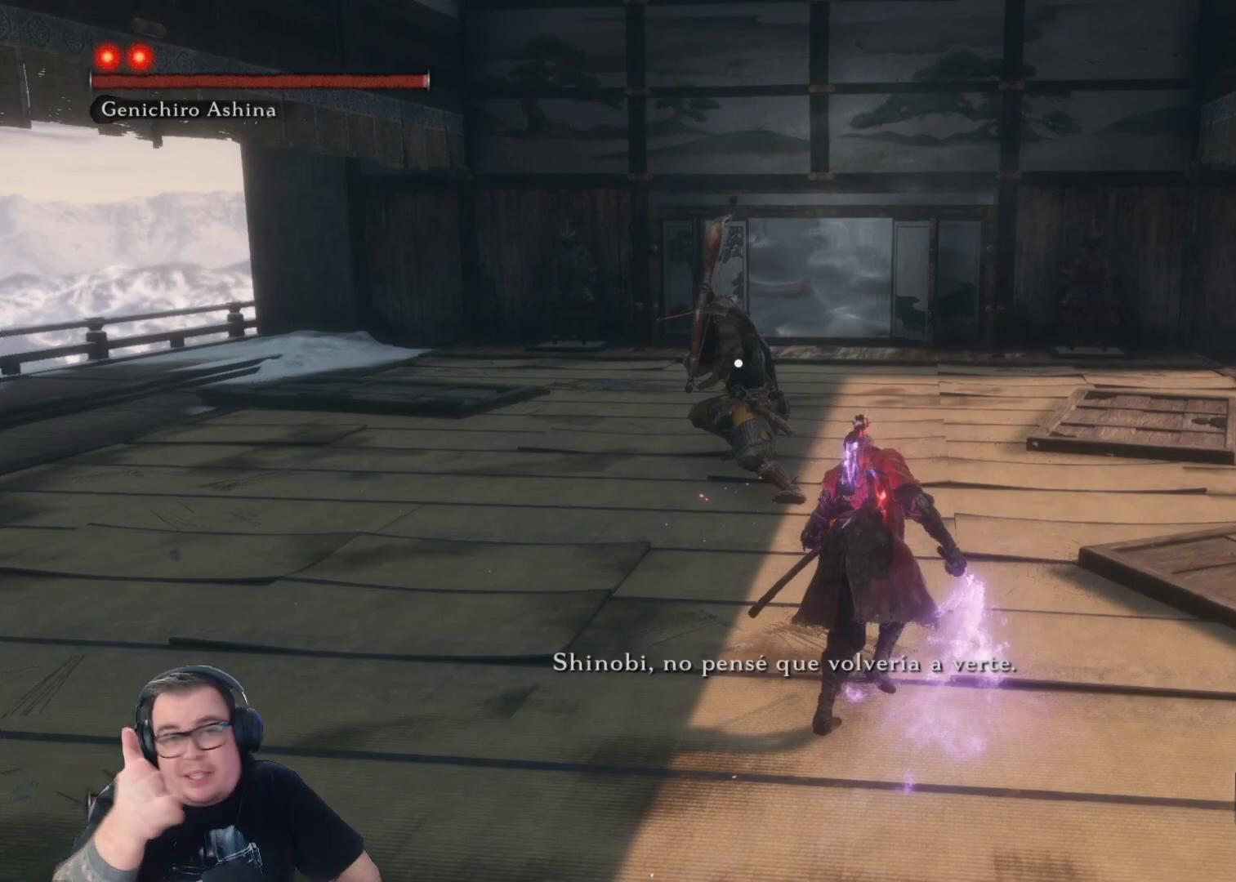
{"buttons": [], "left_stick": "up-right", "right_stick": "center", "button_events": []}
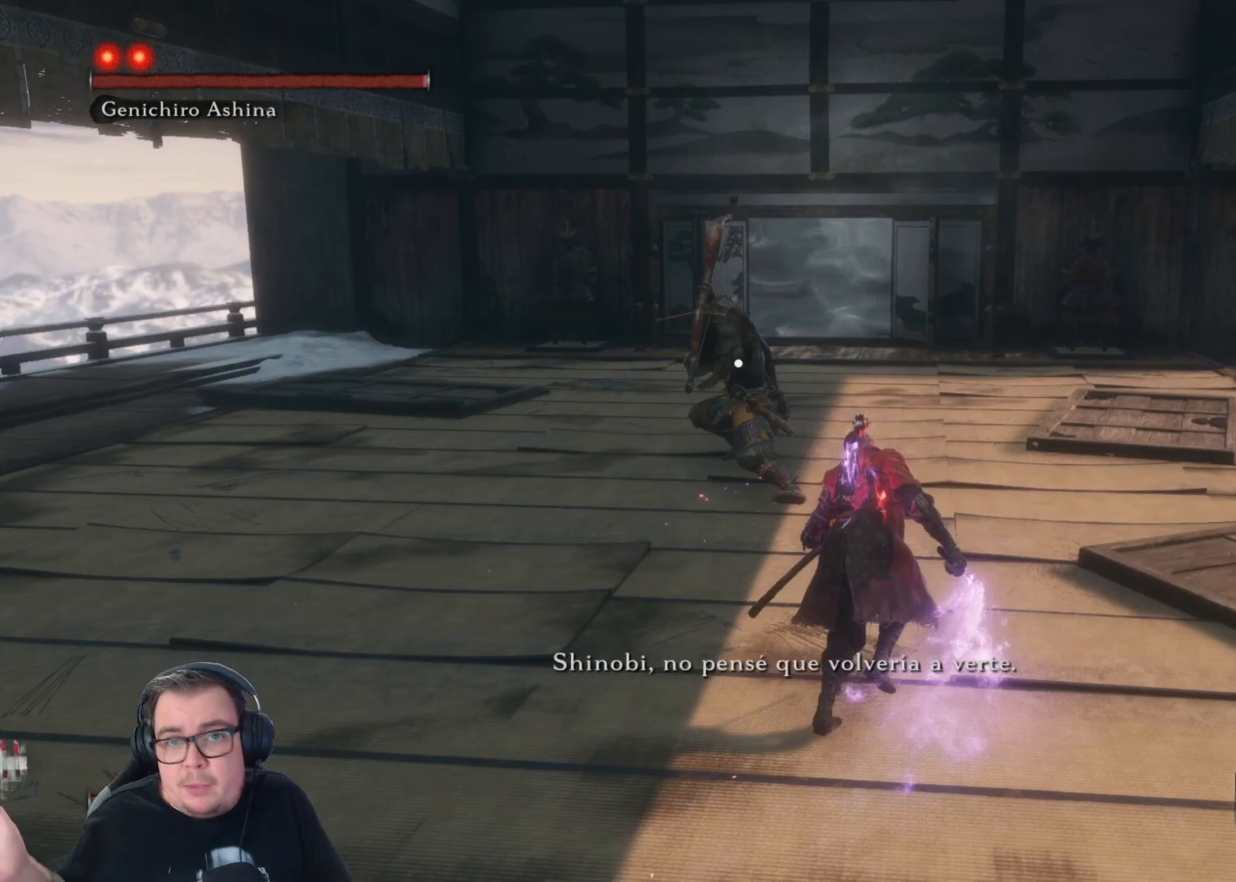
{"buttons": [], "left_stick": "up-right", "right_stick": "center", "button_events": []}
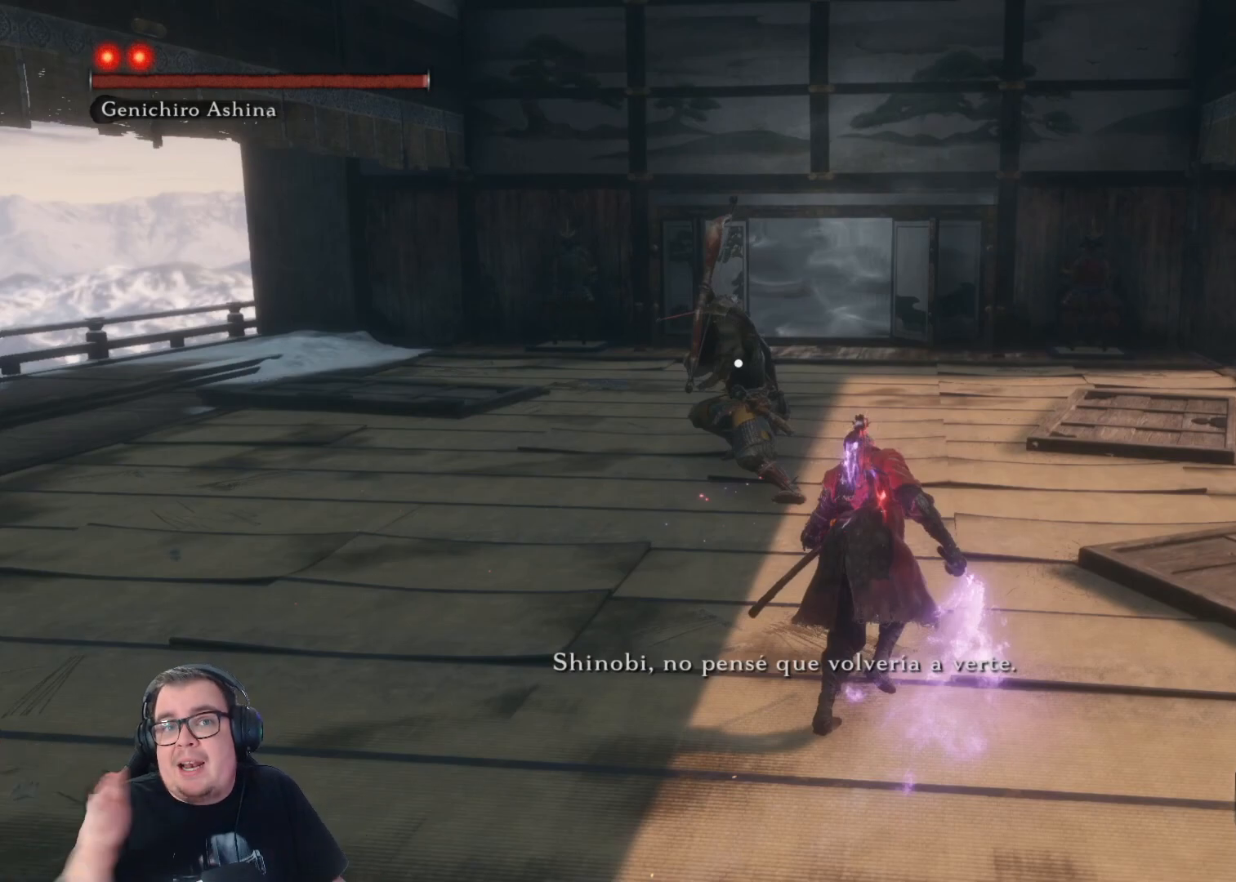
{"buttons": [], "left_stick": "up-right", "right_stick": "center", "button_events": []}
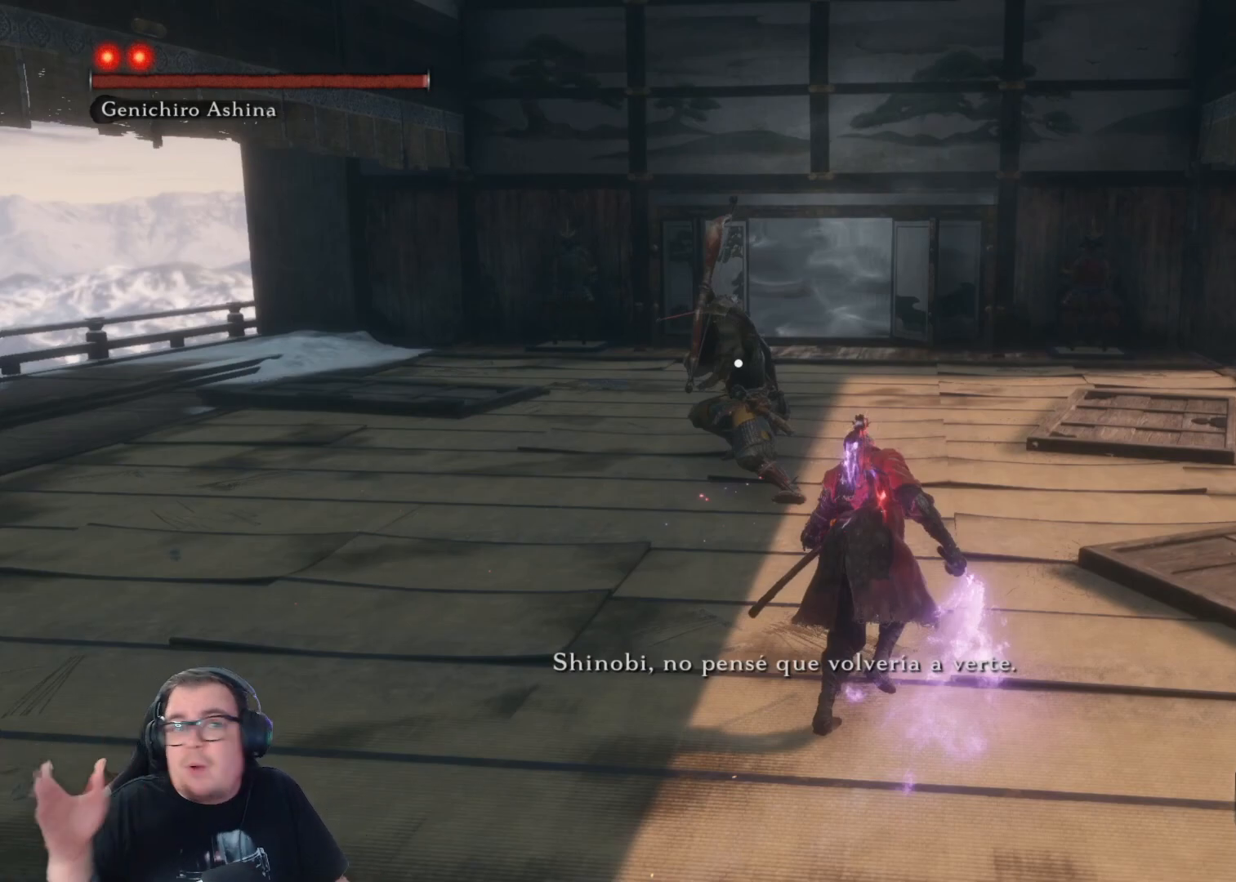
{"buttons": [], "left_stick": "up-right", "right_stick": "center", "button_events": []}
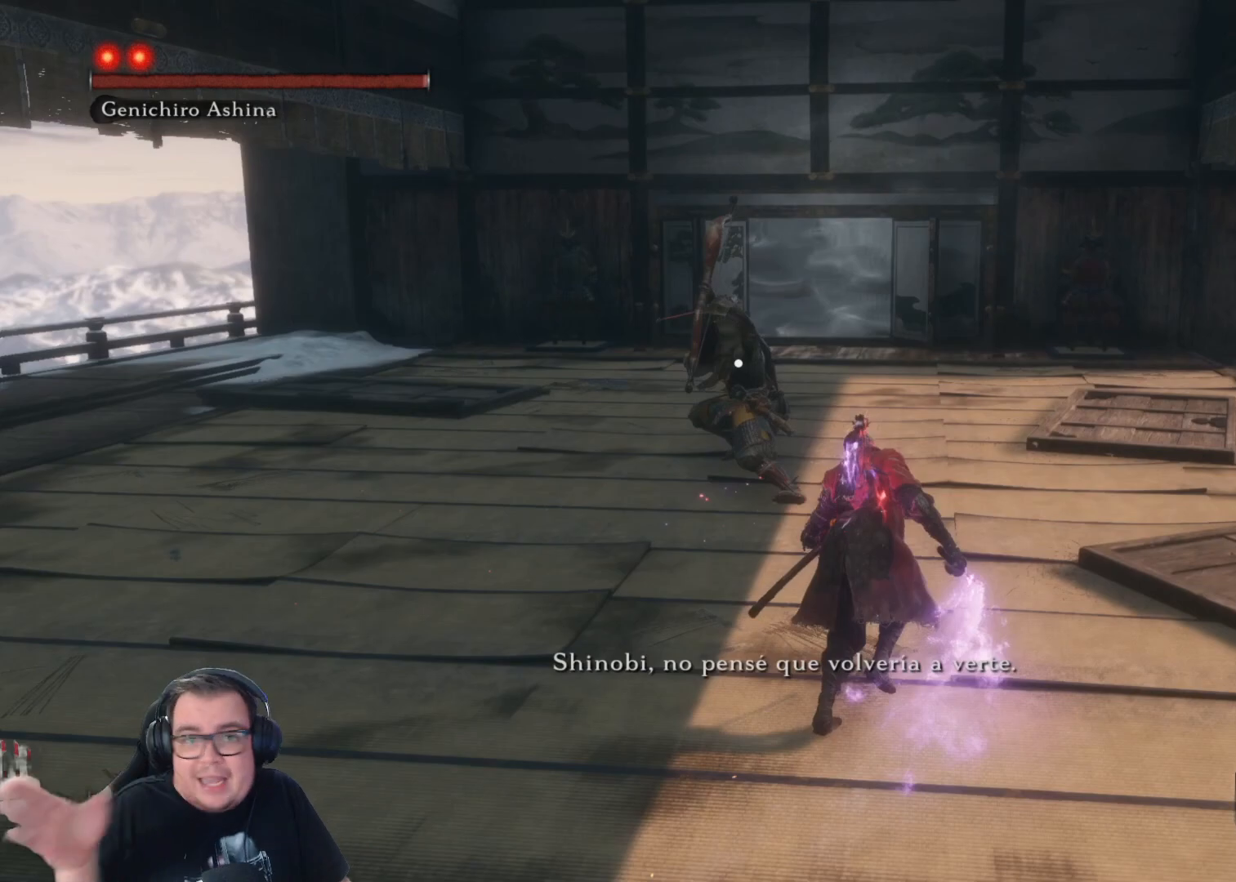
{"buttons": [], "left_stick": "up-right", "right_stick": "center", "button_events": []}
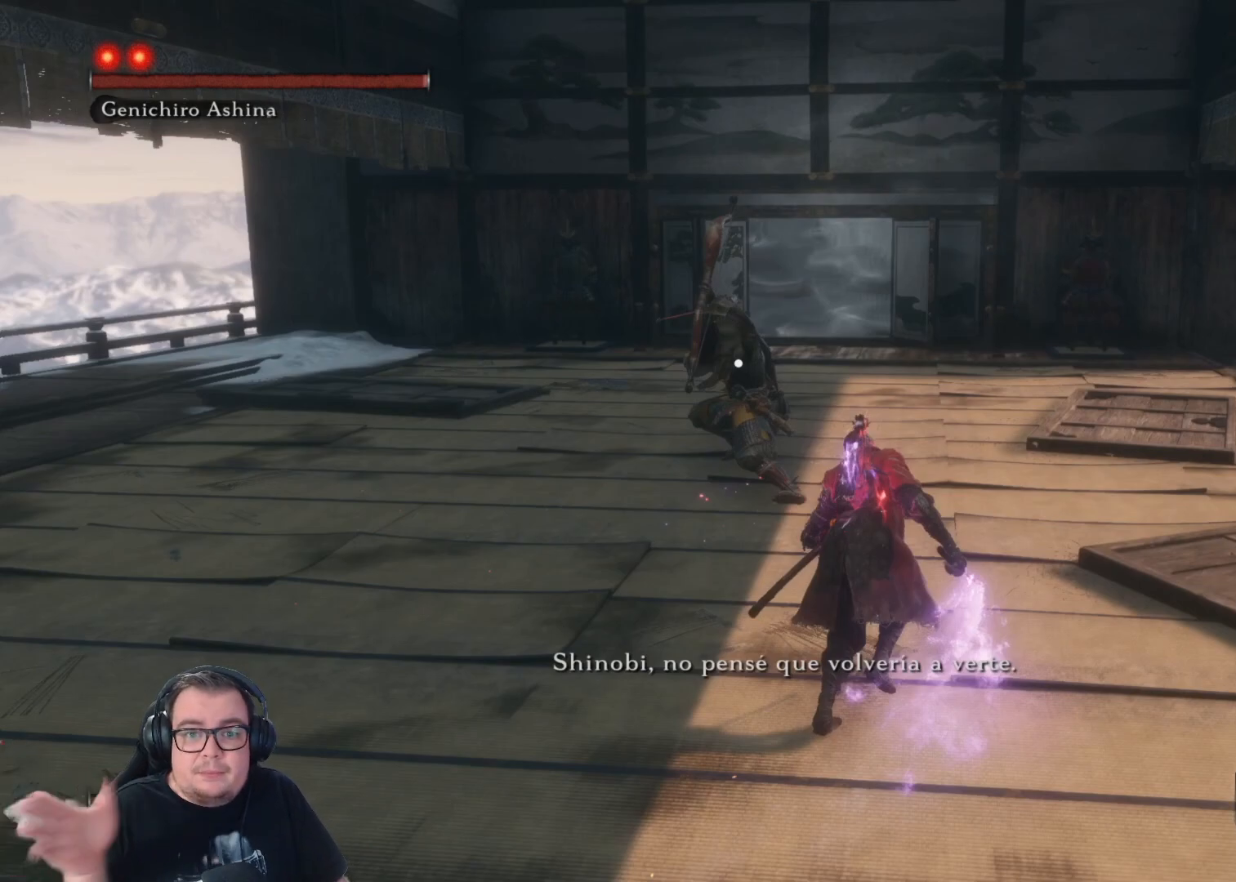
{"buttons": [], "left_stick": "up-right", "right_stick": "center", "button_events": []}
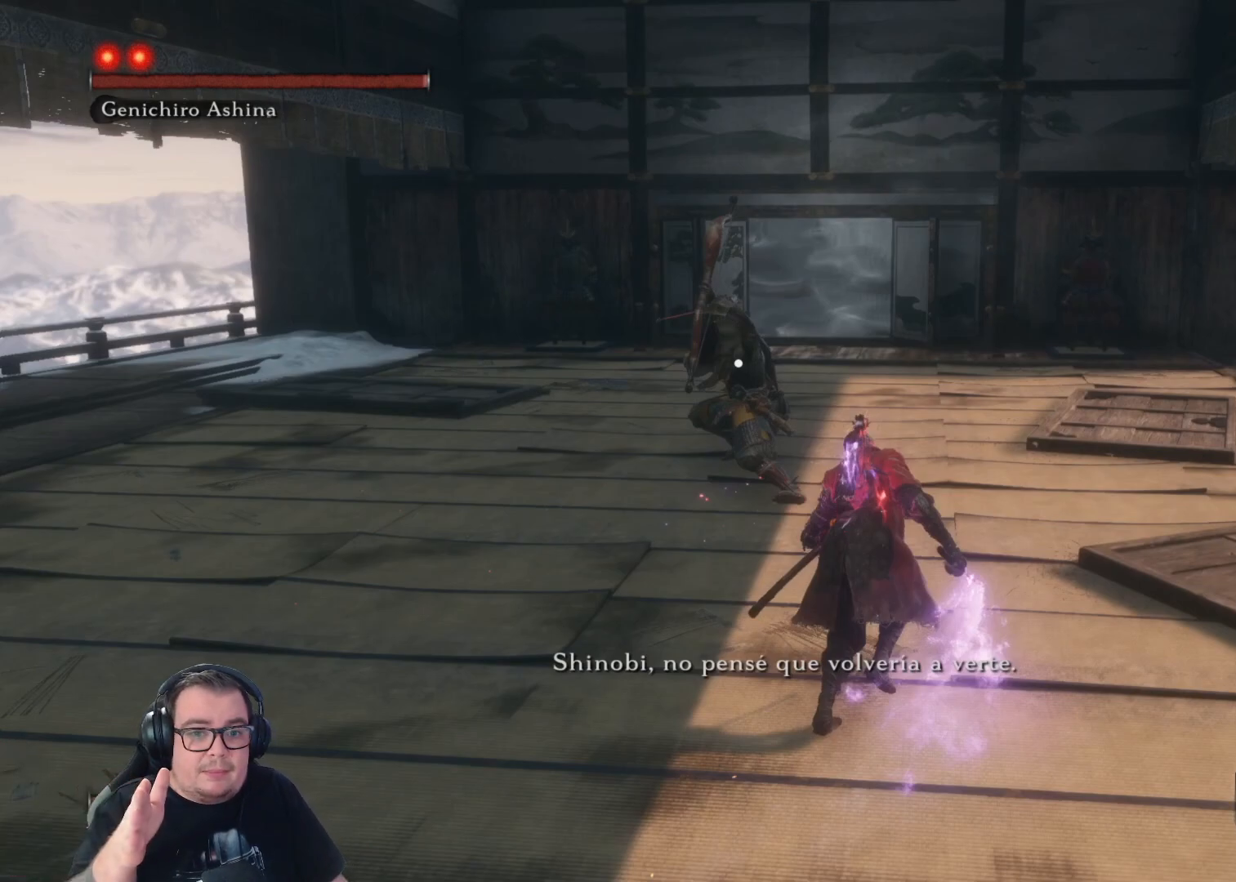
{"buttons": [], "left_stick": "up-right", "right_stick": "center", "button_events": []}
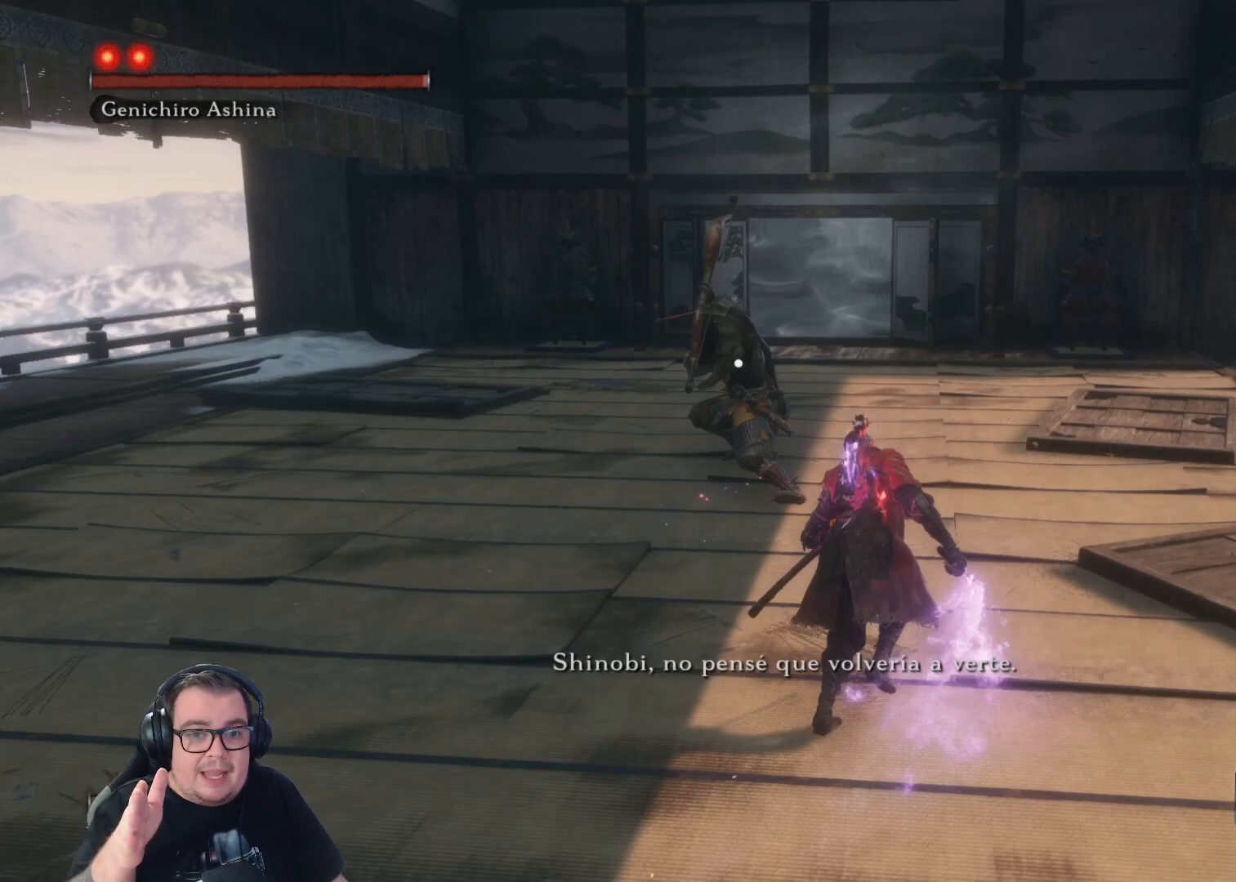
{"buttons": [], "left_stick": "up-right", "right_stick": "center", "button_events": []}